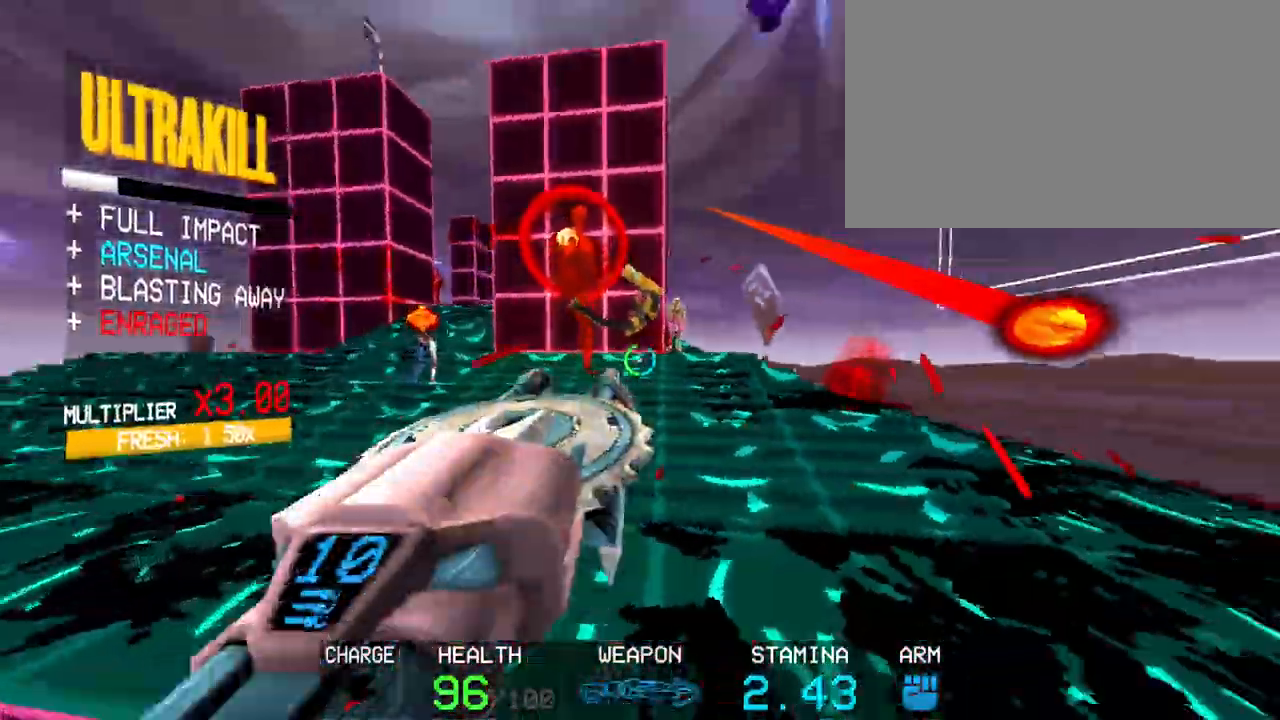
Gameplay with keyboard and mouse; each line is a JSON object with the keys and mouse buttons held at the frame after it. "events" lists presses ("down") and releases ("up") of "1", "2", "3", "4", "5", "a", "alt", "c", "caps_lock", "ctrl", "d", "e", "f", "g", "q", "r", "s", "shift", "space", "t", "tab", "v", "w", "x", "z", "mouse_left", "mouse_wheel" and "mouse_right" between this image and that frame as [ms after this image, input, new state], when the widget could be followed in between. "mouse_left", "mouse_wheel", "mouse_right" = the "left", "wheel", "right" buttons of the "mouse" list. No other keys are recorded. "wheel" means that the mouse wheel is clicked or scrolled. Not read: mouse_move.
{"keys": ["a"], "mouse": [], "events": [[183, "shift", "up"], [233, "w", "up"], [417, "a", "down"], [417, "mouse_right", "down"], [467, "mouse_right", "up"]]}
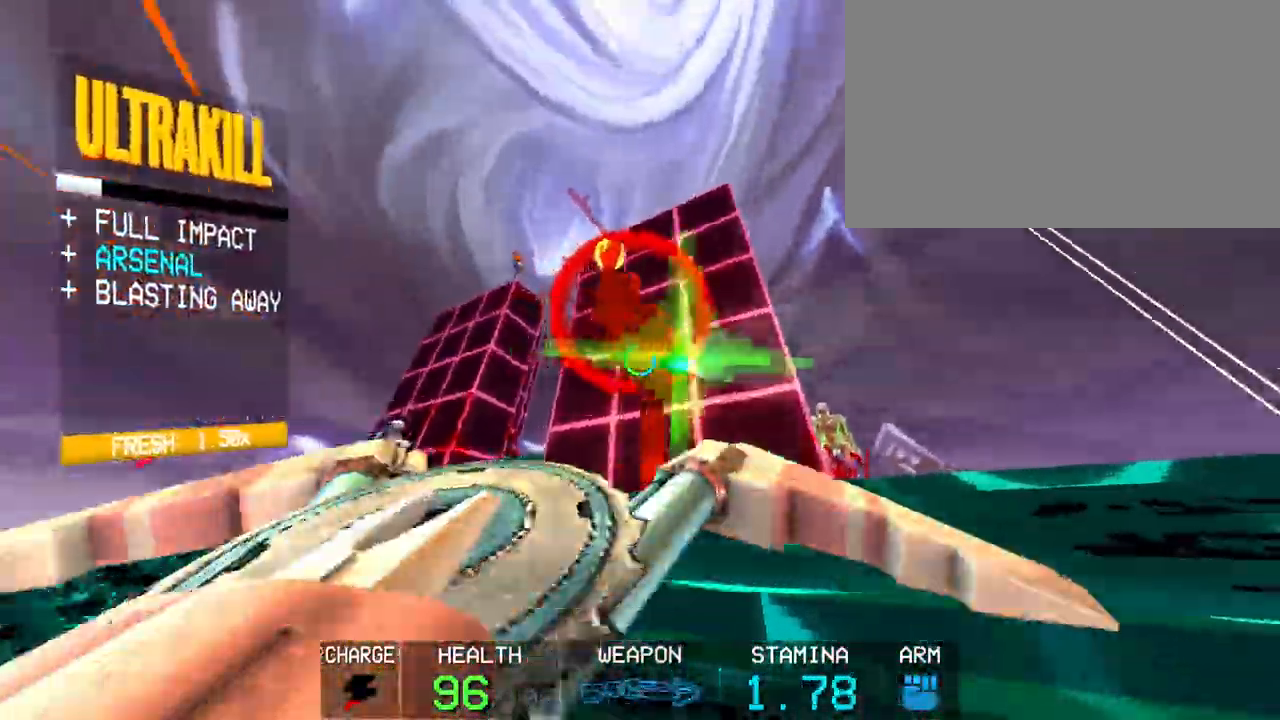
{"keys": ["a"], "mouse": [], "events": [[17, "space", "down"], [67, "mouse_right", "down"], [117, "mouse_right", "up"], [200, "mouse_right", "down"], [300, "mouse_right", "up"], [333, "5", "down"], [433, "5", "up"], [483, "space", "up"]]}
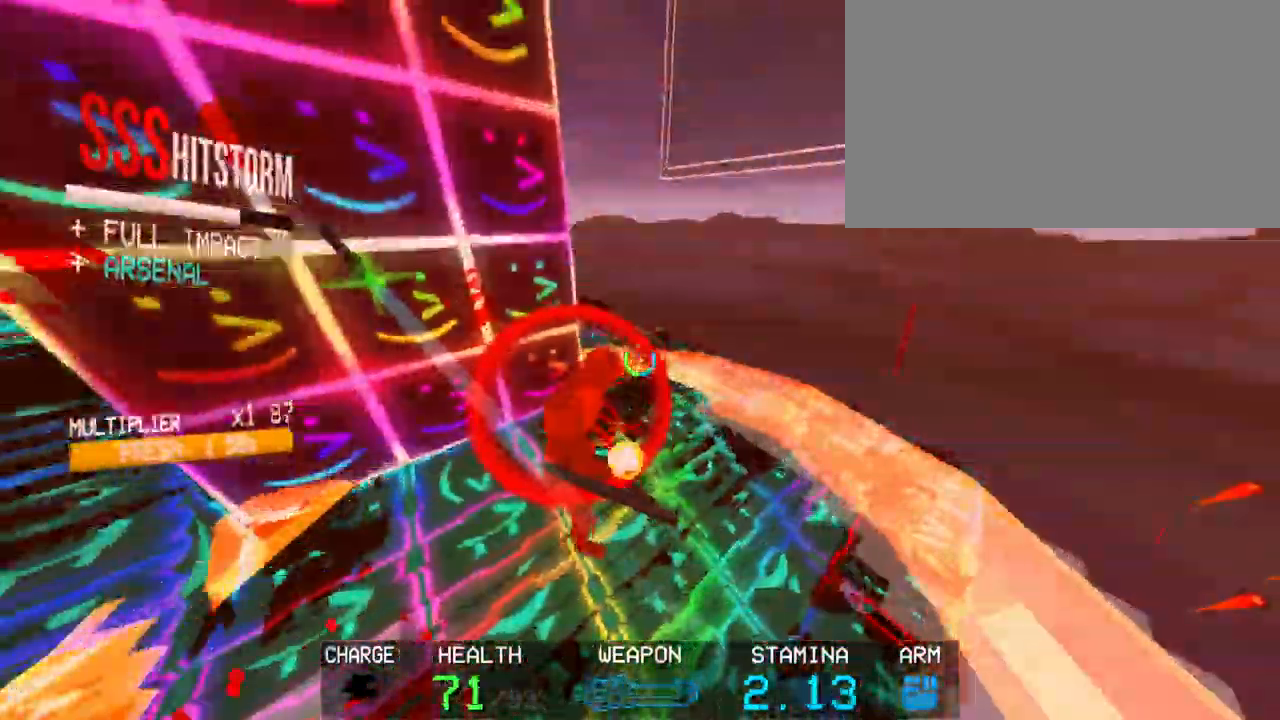
{"keys": ["c"], "mouse": [], "events": [[217, "mouse_left", "down"], [317, "a", "up"], [367, "mouse_left", "up"], [400, "c", "down"]]}
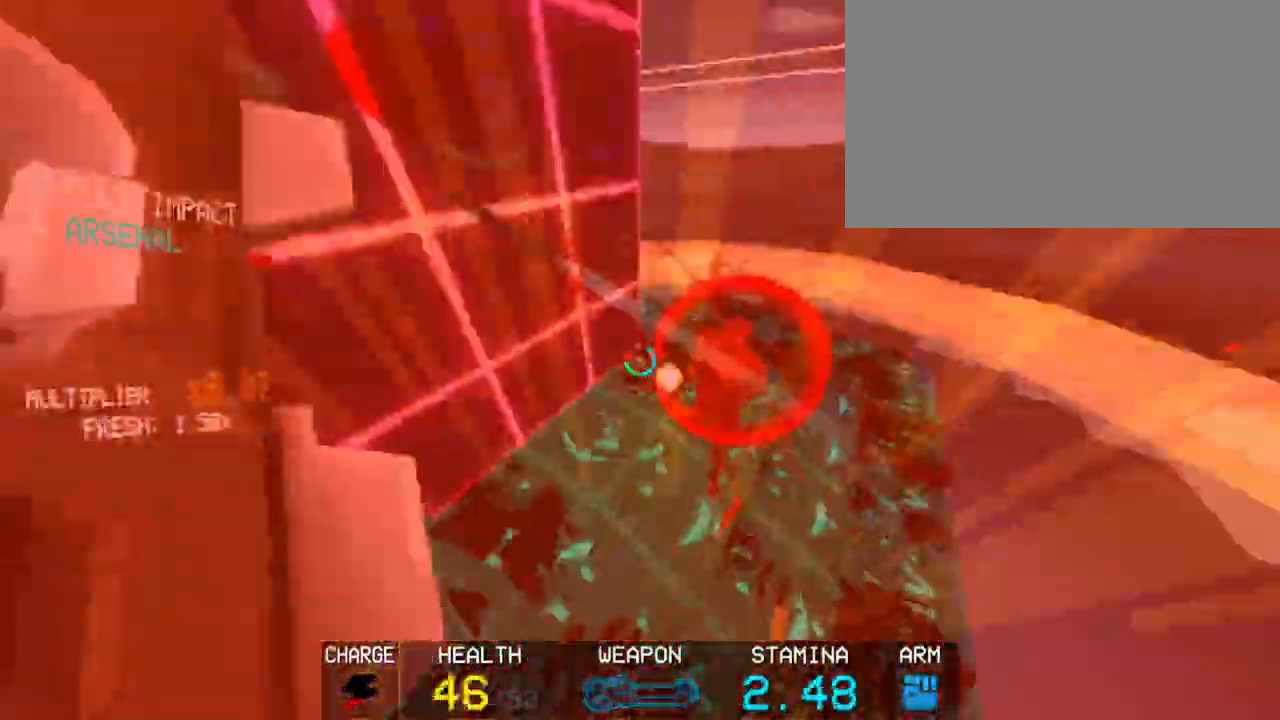
{"keys": ["s"], "mouse": [], "events": [[50, "s", "down"], [233, "space", "down"], [283, "c", "up"], [383, "space", "up"]]}
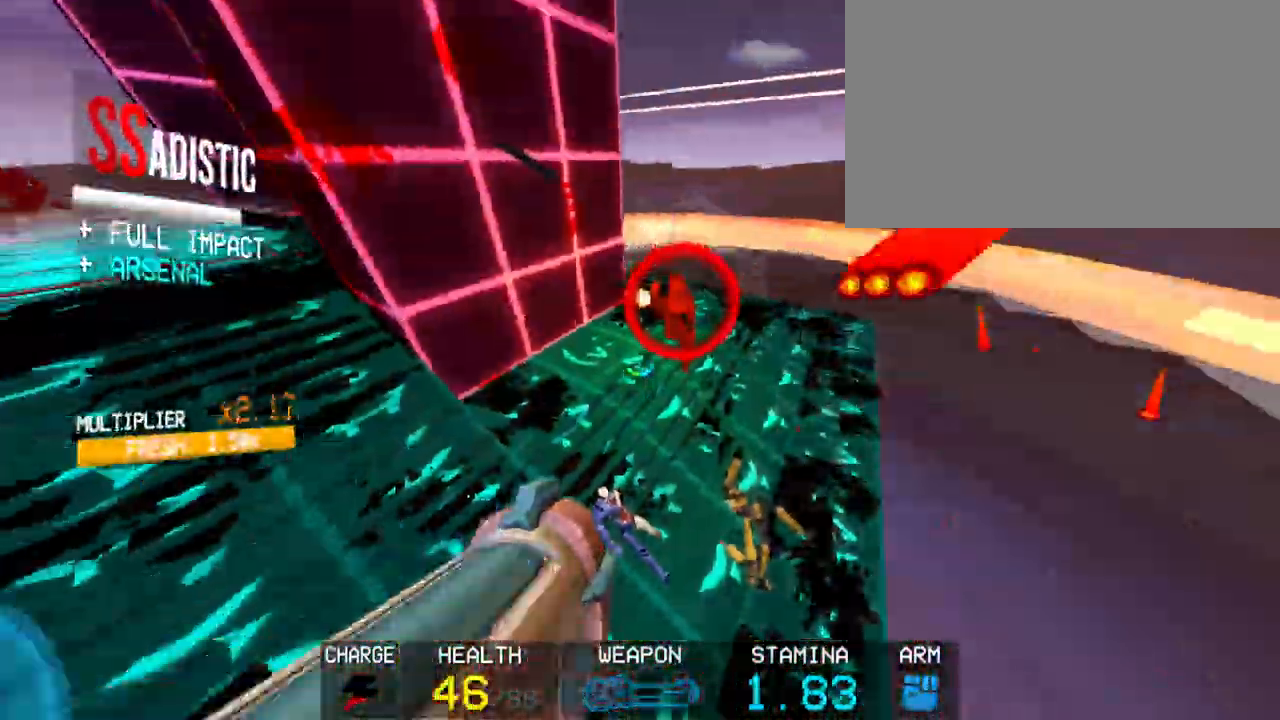
{"keys": ["s"], "mouse": [], "events": [[117, "mouse_left", "down"], [250, "mouse_left", "up"], [333, "mouse_left", "down"], [483, "mouse_left", "up"]]}
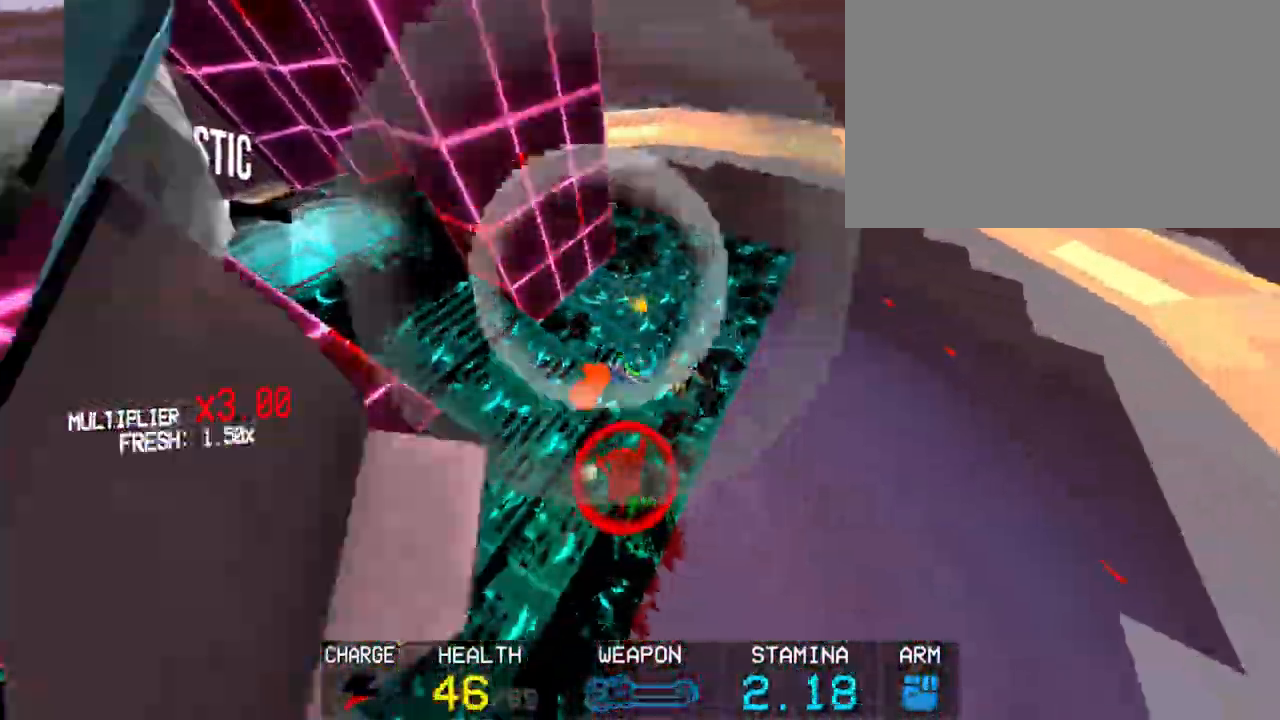
{"keys": ["3", "s"], "mouse": ["left"], "events": [[67, "3", "down"], [217, "3", "up"], [500, "3", "down"], [500, "mouse_left", "down"]]}
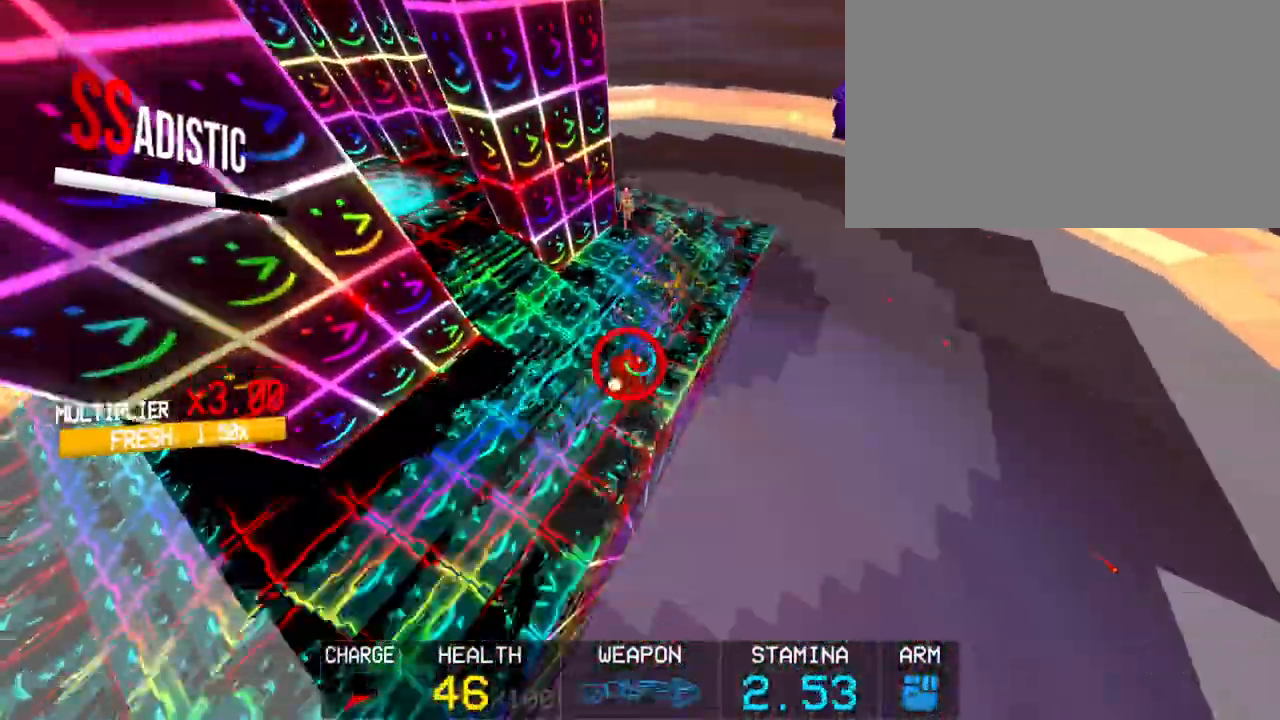
{"keys": ["a", "shift", "w"], "mouse": ["left"], "events": [[83, "3", "up"], [133, "s", "up"], [383, "a", "down"], [383, "shift", "down"], [383, "w", "down"]]}
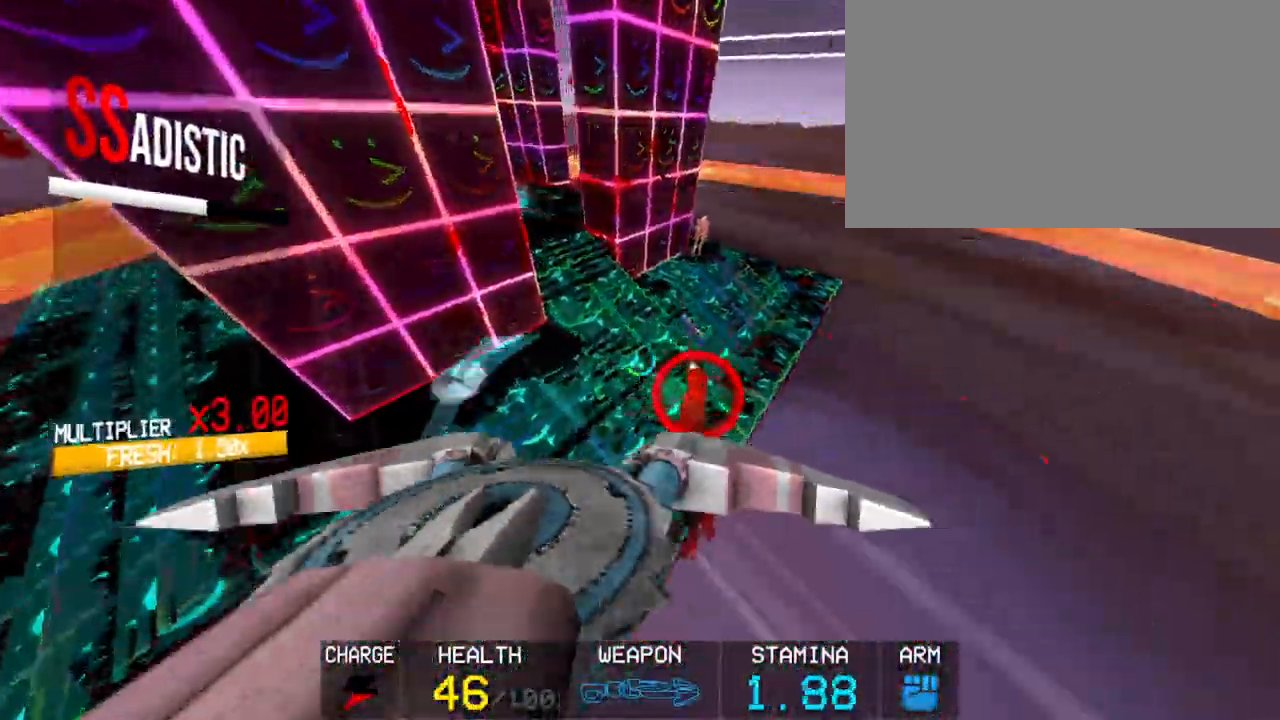
{"keys": ["s"], "mouse": ["left"], "events": [[67, "w", "up"], [100, "shift", "up"], [150, "a", "up"], [250, "c", "down"], [383, "s", "down"], [433, "c", "up"]]}
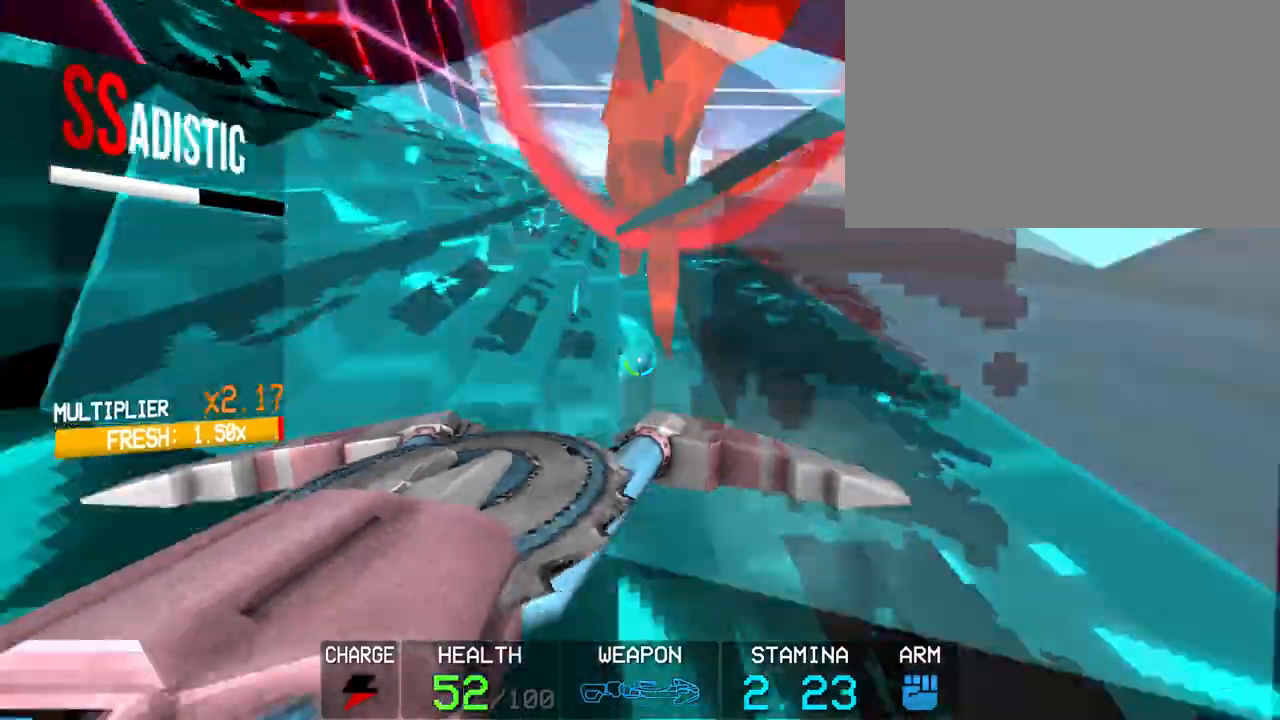
{"keys": ["s"], "mouse": ["left"], "events": [[33, "space", "down"], [167, "3", "down"], [167, "space", "up"], [317, "3", "up"]]}
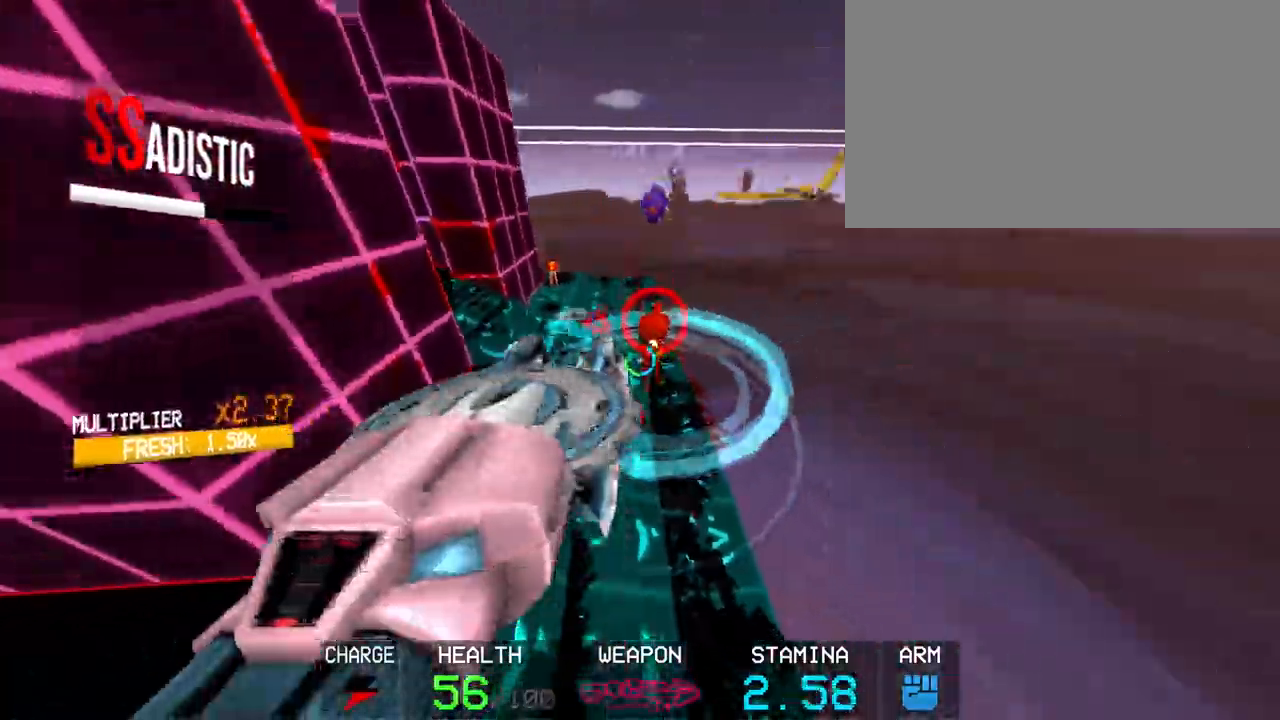
{"keys": [], "mouse": ["left"], "events": [[283, "3", "down"], [367, "3", "up"], [417, "s", "up"]]}
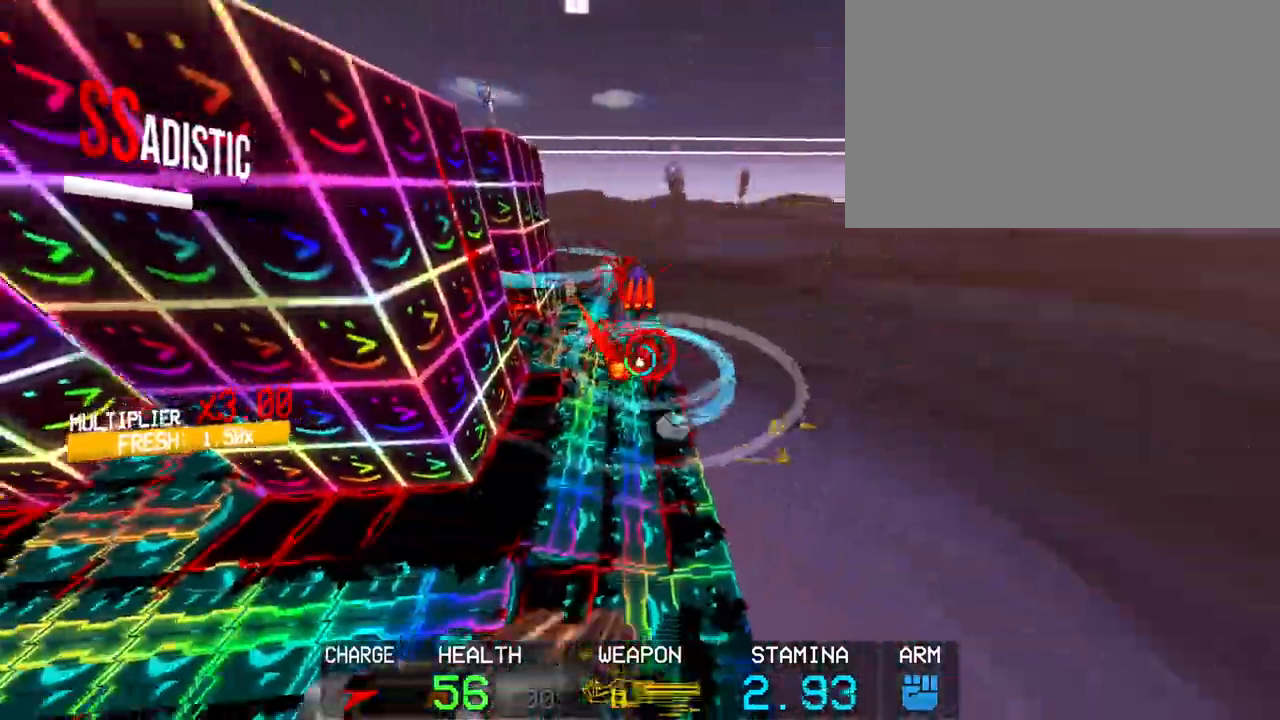
{"keys": [], "mouse": ["left"], "events": []}
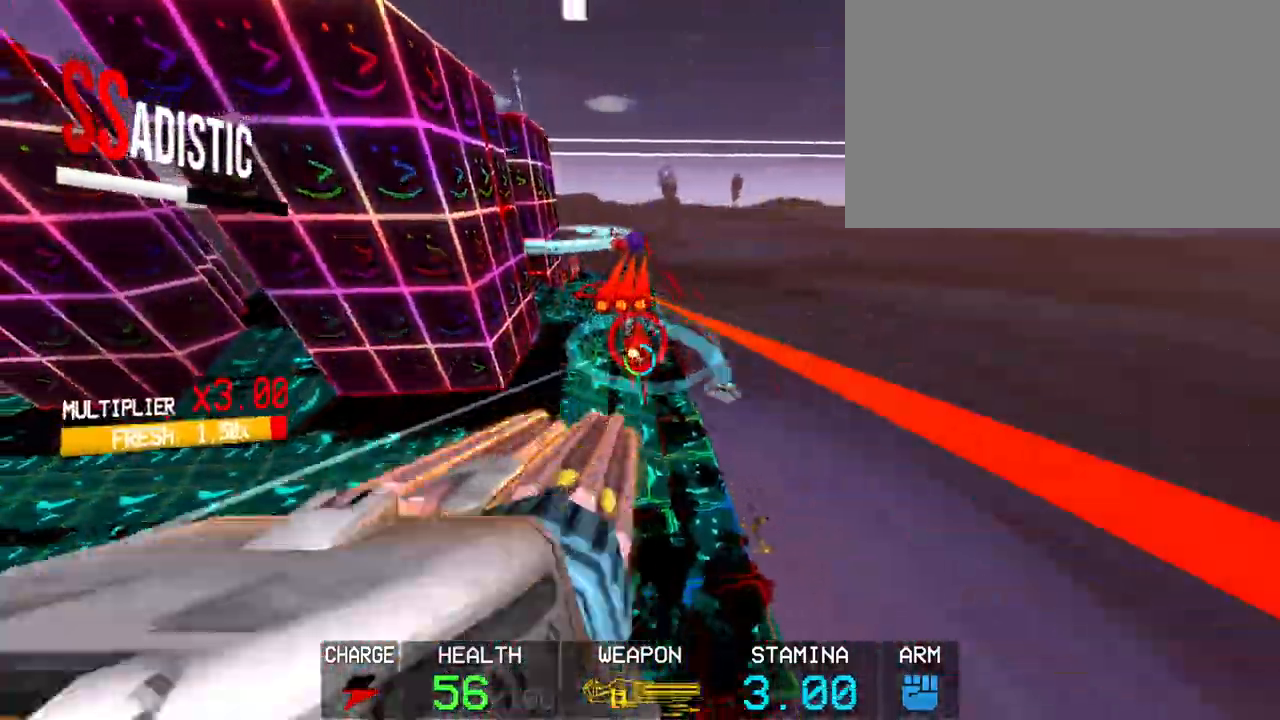
{"keys": ["c"], "mouse": ["left"], "events": [[67, "shift", "down"], [67, "w", "down"], [167, "shift", "up"], [167, "w", "up"], [400, "c", "down"]]}
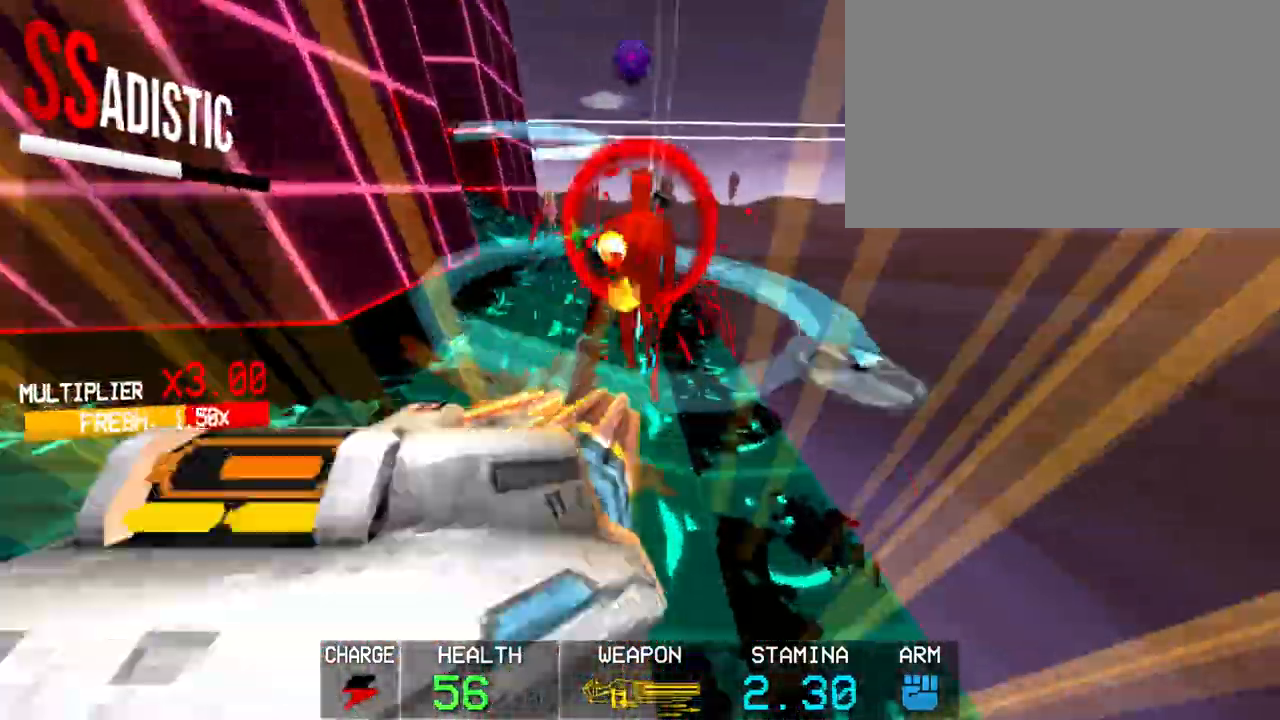
{"keys": ["s"], "mouse": ["left"], "events": [[50, "c", "up"], [183, "c", "down"], [233, "c", "up"], [233, "s", "down"], [283, "space", "down"], [467, "space", "up"]]}
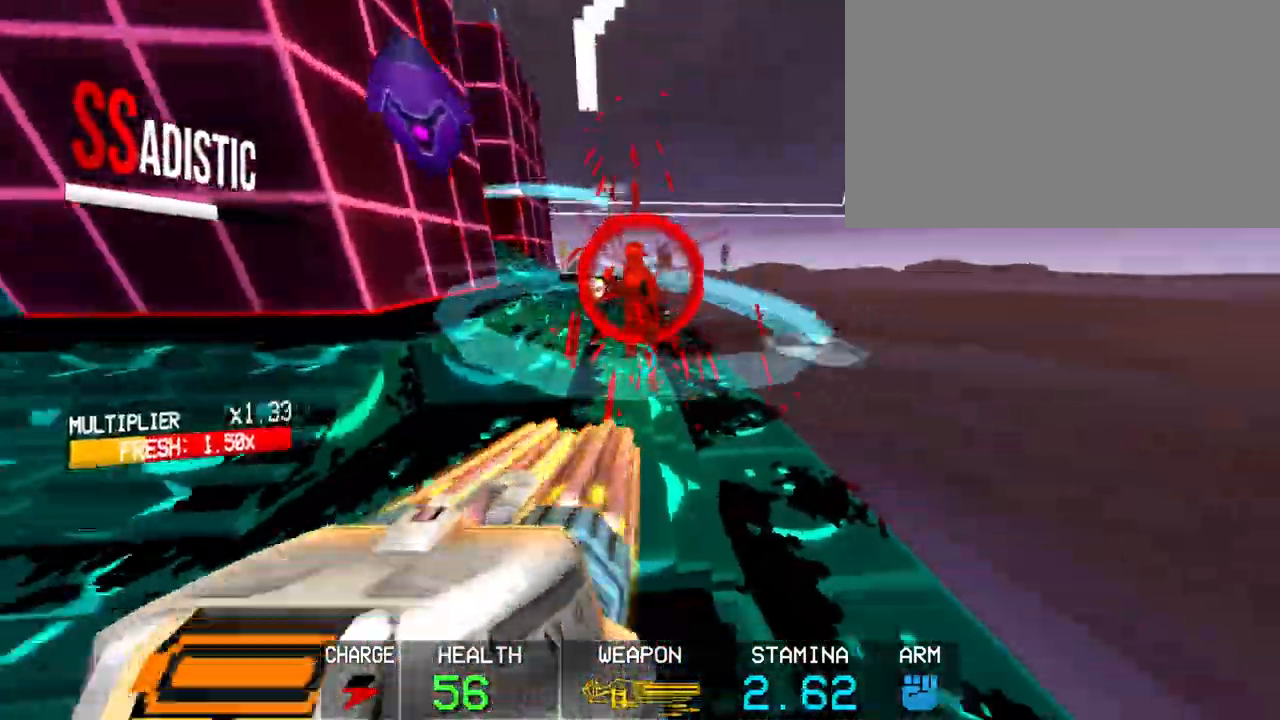
{"keys": [], "mouse": ["left"], "events": [[150, "mouse_right", "down"], [267, "mouse_right", "up"], [400, "s", "up"]]}
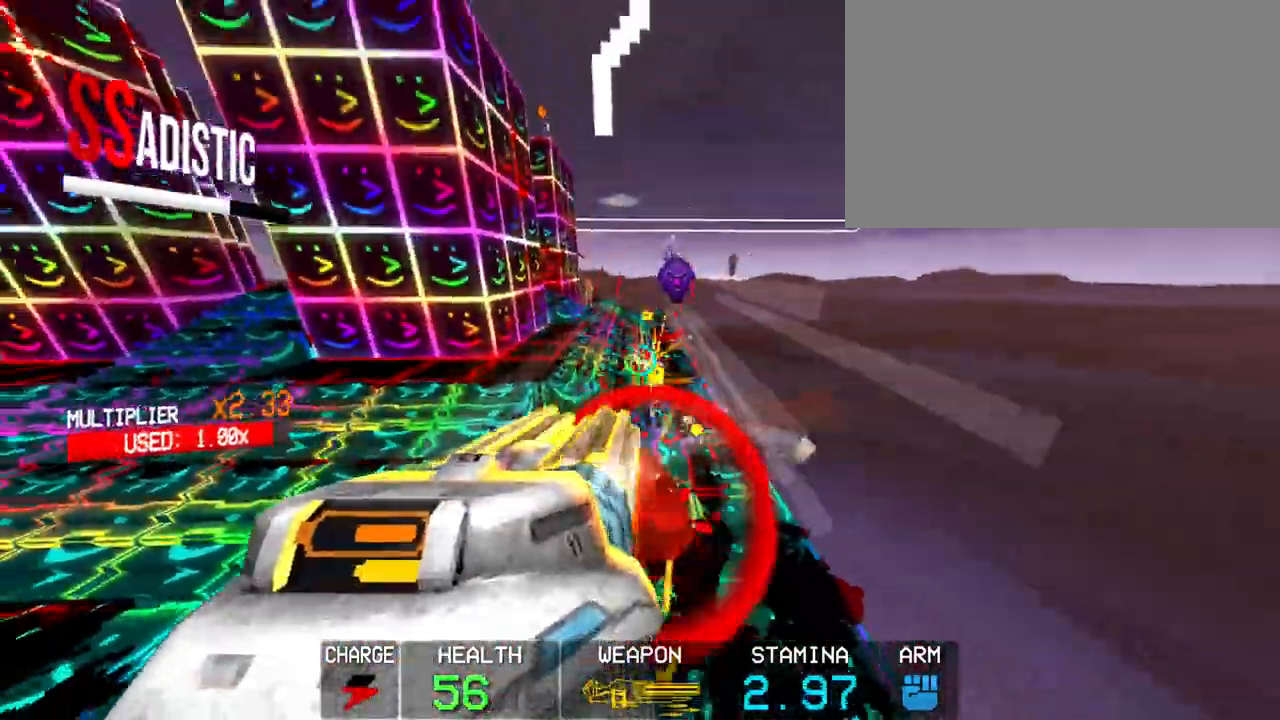
{"keys": [], "mouse": ["left"], "events": [[233, "shift", "down"], [233, "w", "down"], [417, "shift", "up"], [417, "w", "up"]]}
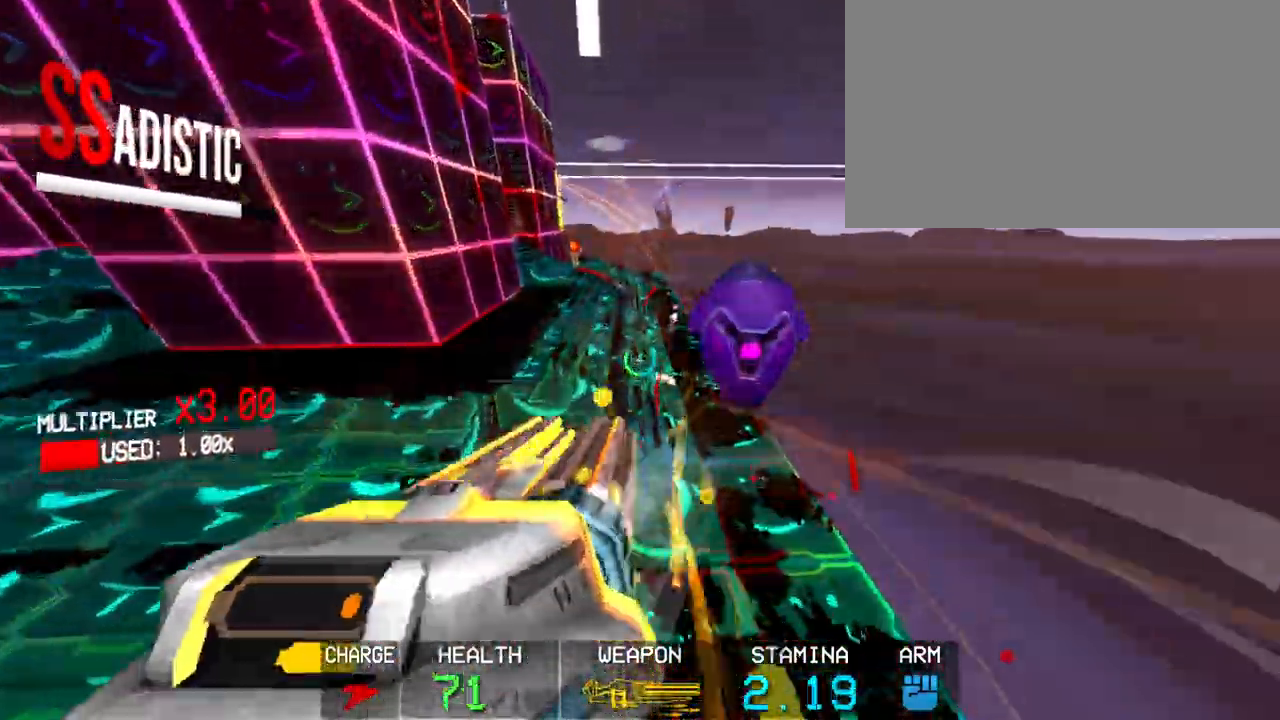
{"keys": ["s"], "mouse": ["left"], "events": [[17, "c", "down"], [200, "c", "up"], [200, "s", "down"], [300, "space", "down"], [483, "space", "up"]]}
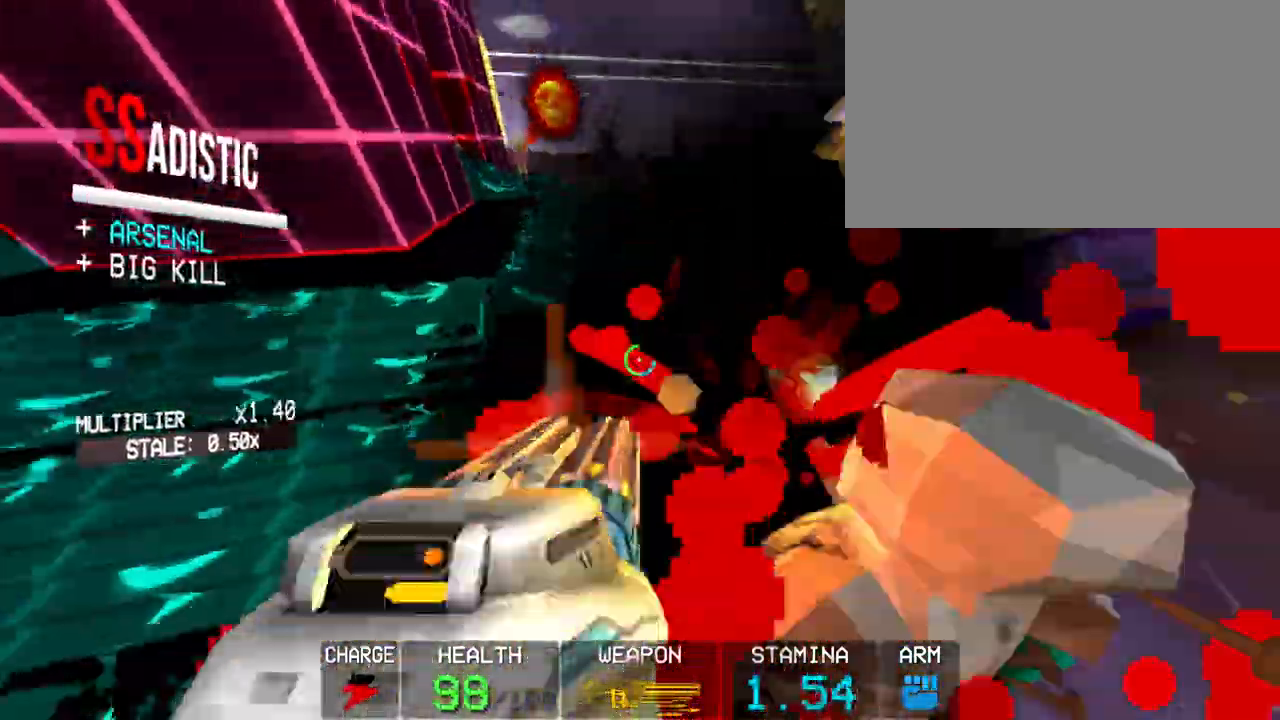
{"keys": [], "mouse": ["left"], "events": [[500, "s", "up"]]}
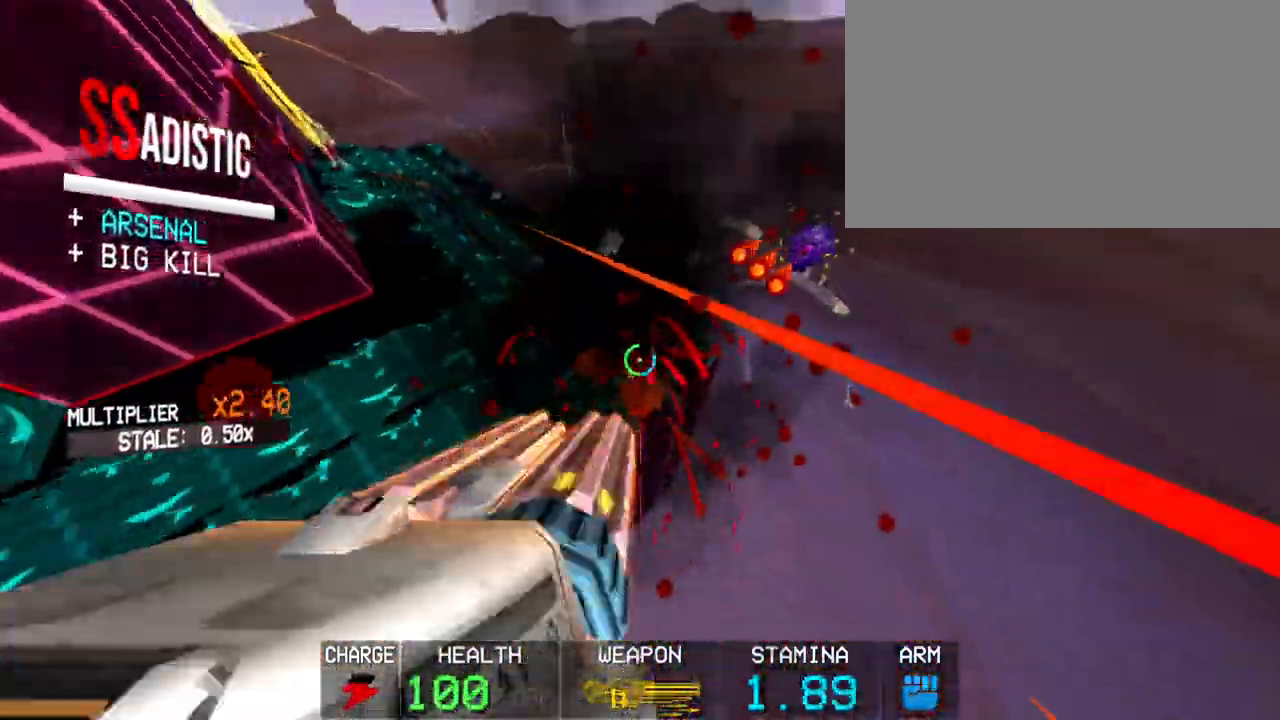
{"keys": ["w"], "mouse": ["left"], "events": [[200, "w", "down"], [233, "shift", "down"], [467, "shift", "up"]]}
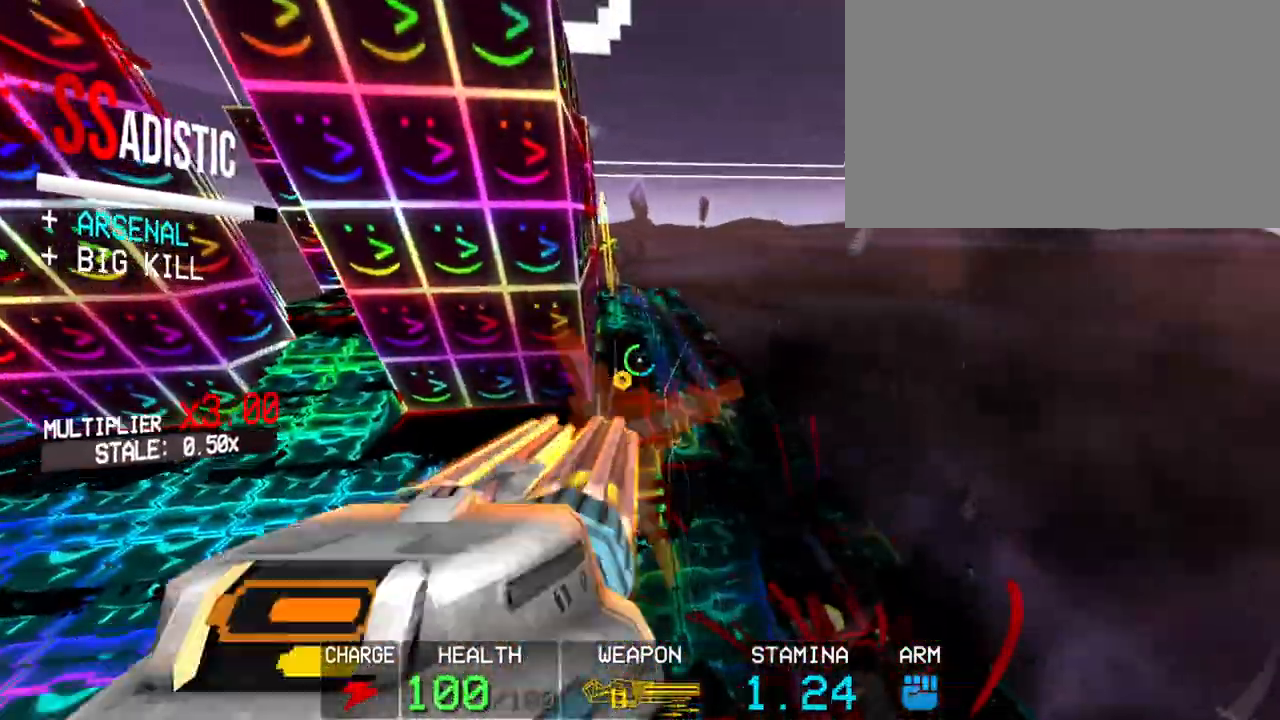
{"keys": ["c", "w"], "mouse": [], "events": [[117, "w", "up"], [300, "c", "down"], [483, "mouse_left", "up"], [483, "w", "down"]]}
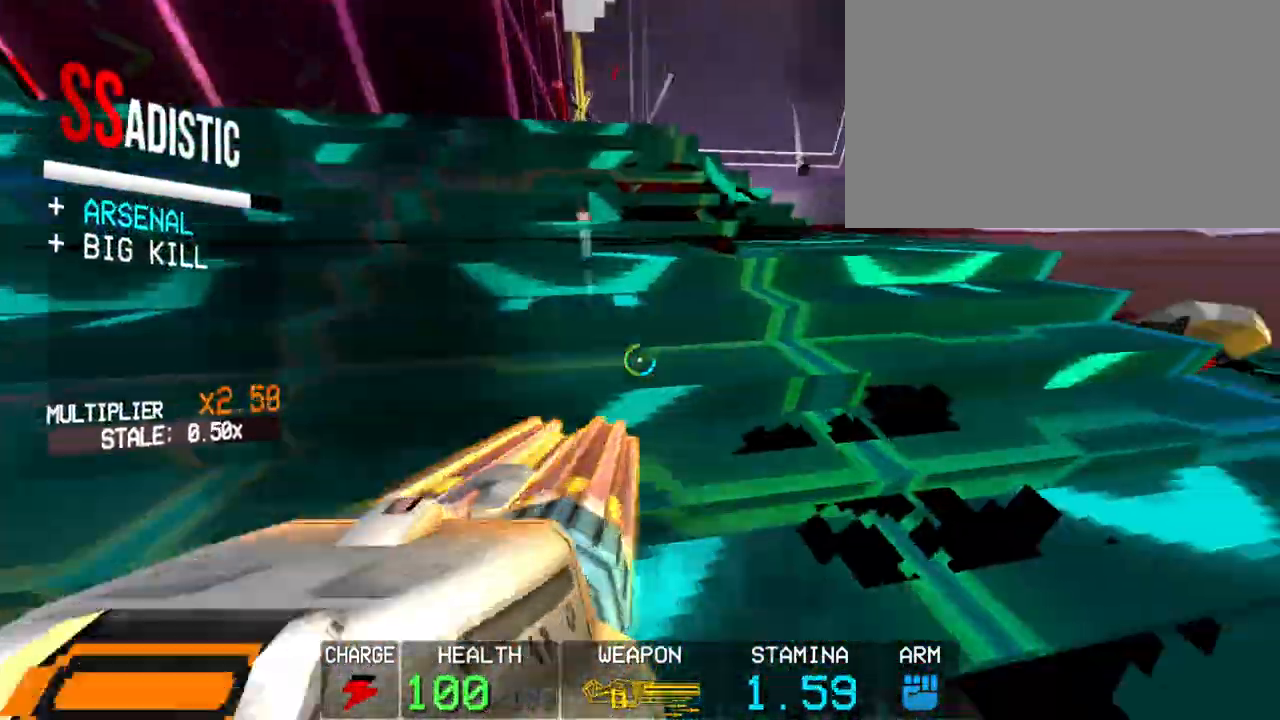
{"keys": [], "mouse": ["right"], "events": [[33, "c", "up"], [33, "space", "down"], [117, "w", "up"], [167, "space", "up"], [267, "1", "down"], [350, "1", "up"], [450, "mouse_right", "down"]]}
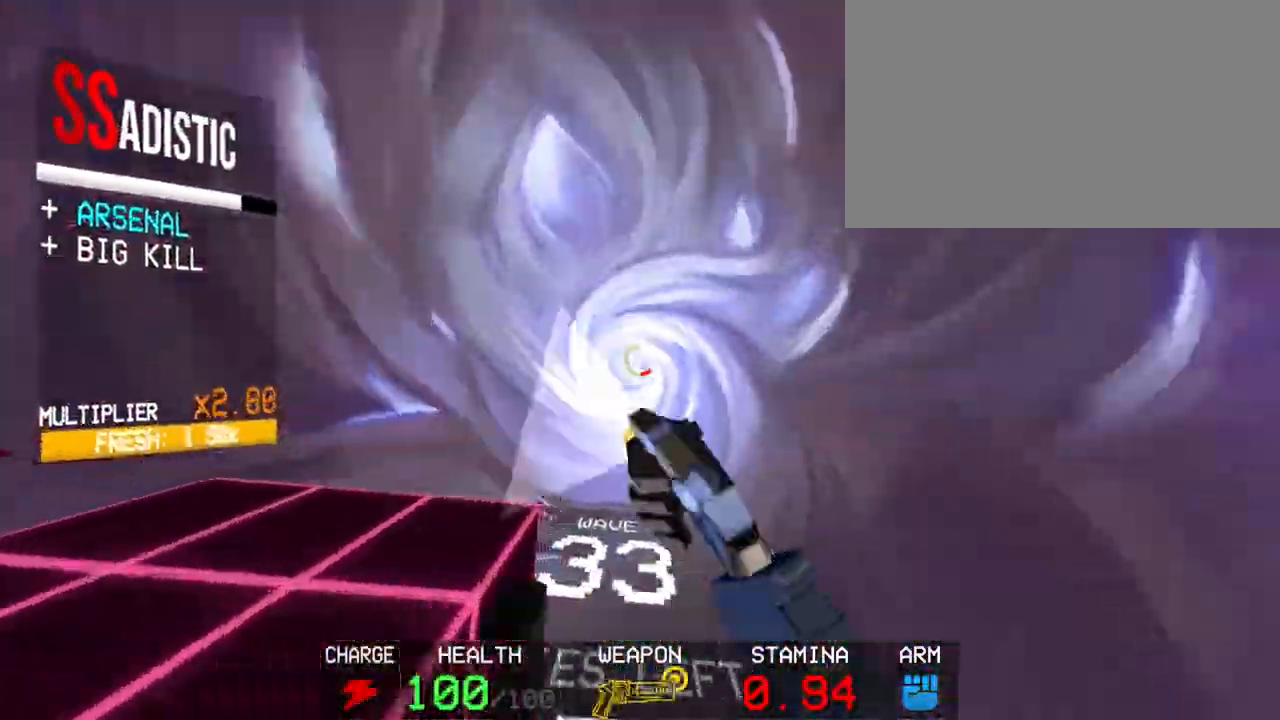
{"keys": [], "mouse": ["right"], "events": [[33, "mouse_right", "up"], [83, "mouse_left", "down"], [233, "mouse_left", "up"], [417, "mouse_right", "down"]]}
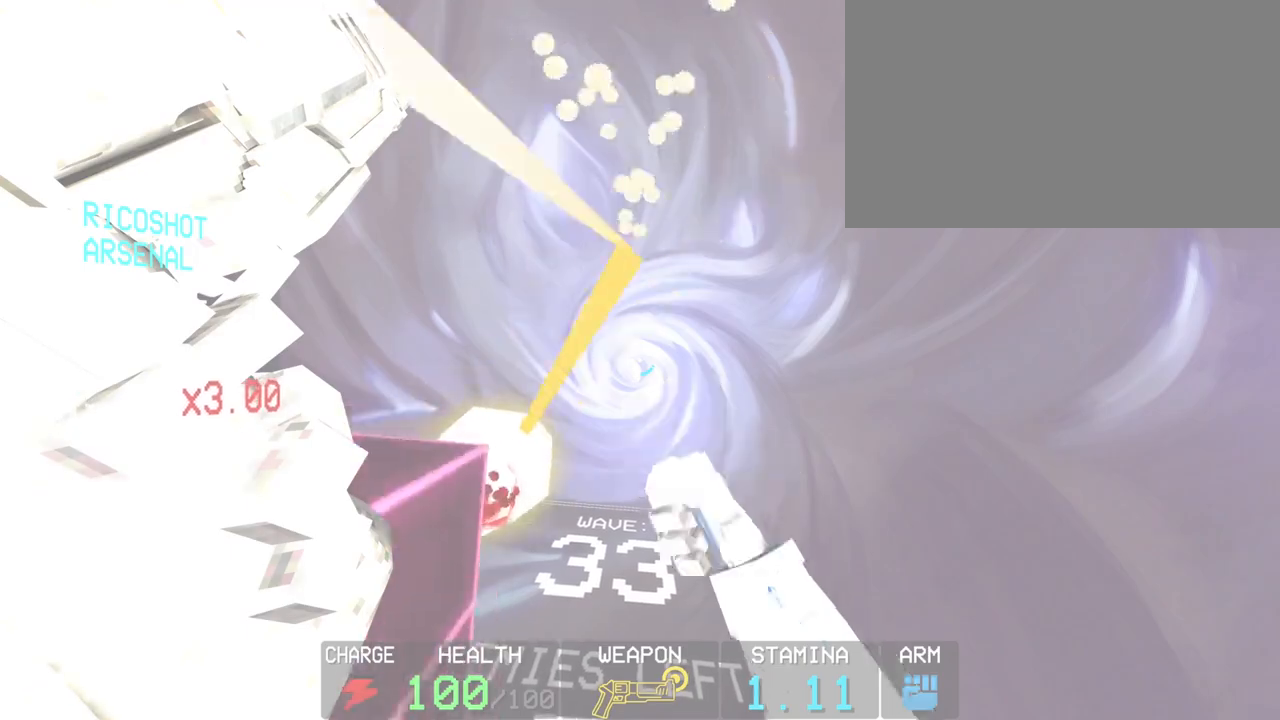
{"keys": [], "mouse": ["left"], "events": [[17, "mouse_right", "up"], [167, "mouse_left", "down"], [200, "mouse_left", "up"], [333, "mouse_left", "down"]]}
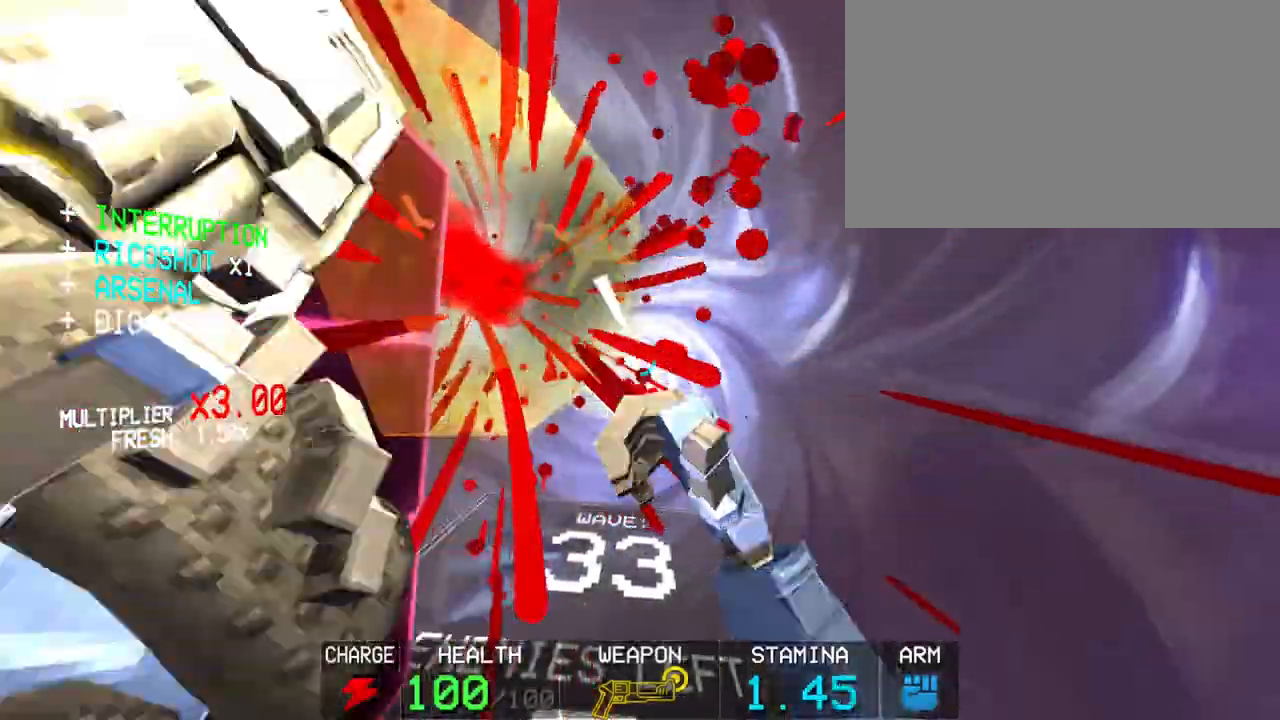
{"keys": ["space", "w"], "mouse": [], "events": [[167, "mouse_left", "up"], [417, "w", "down"], [450, "space", "down"]]}
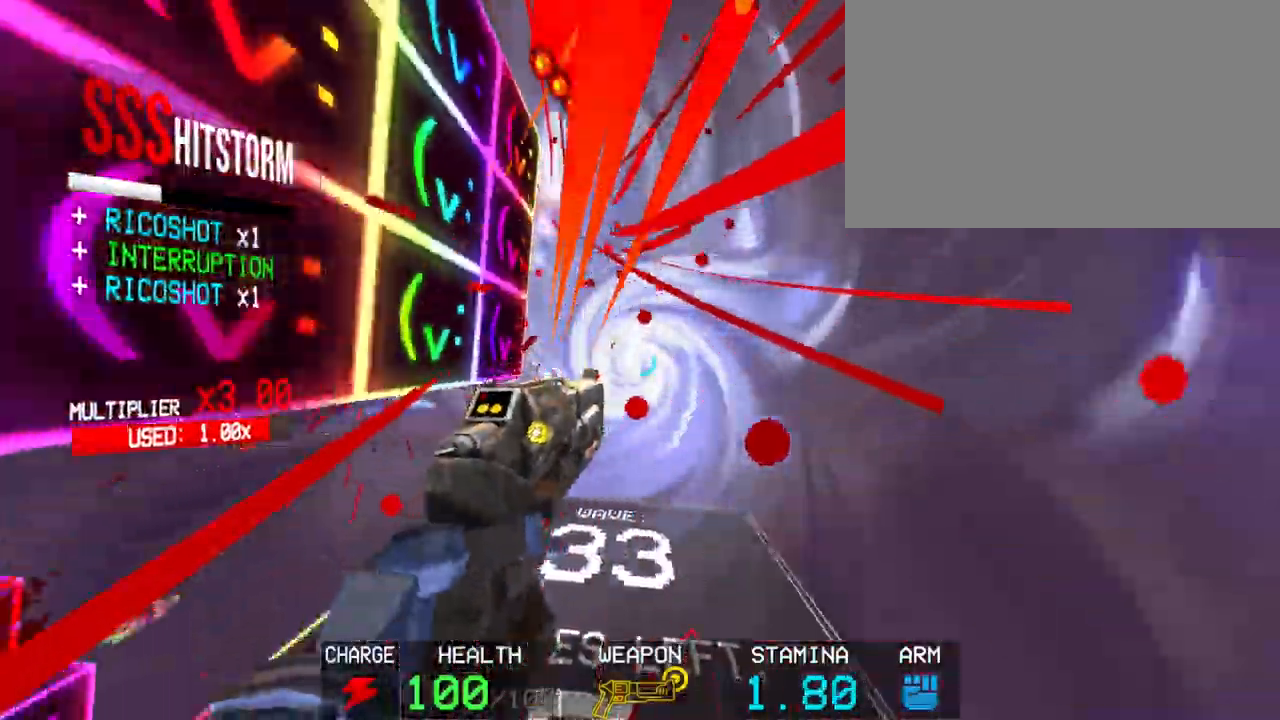
{"keys": [], "mouse": [], "events": [[83, "space", "up"], [83, "w", "up"], [233, "mouse_right", "down"], [333, "mouse_left", "down"], [333, "mouse_right", "up"], [467, "mouse_left", "up"]]}
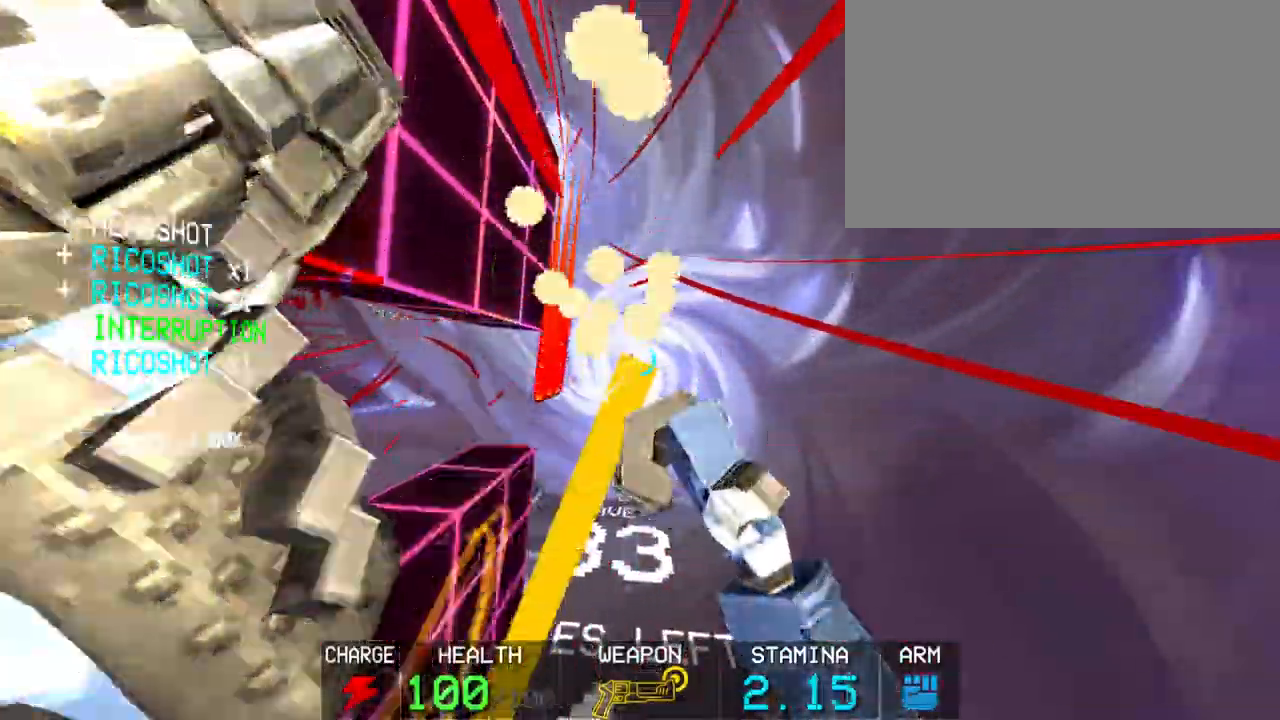
{"keys": [], "mouse": [], "events": [[17, "space", "down"], [67, "w", "down"], [250, "space", "up"], [383, "w", "up"]]}
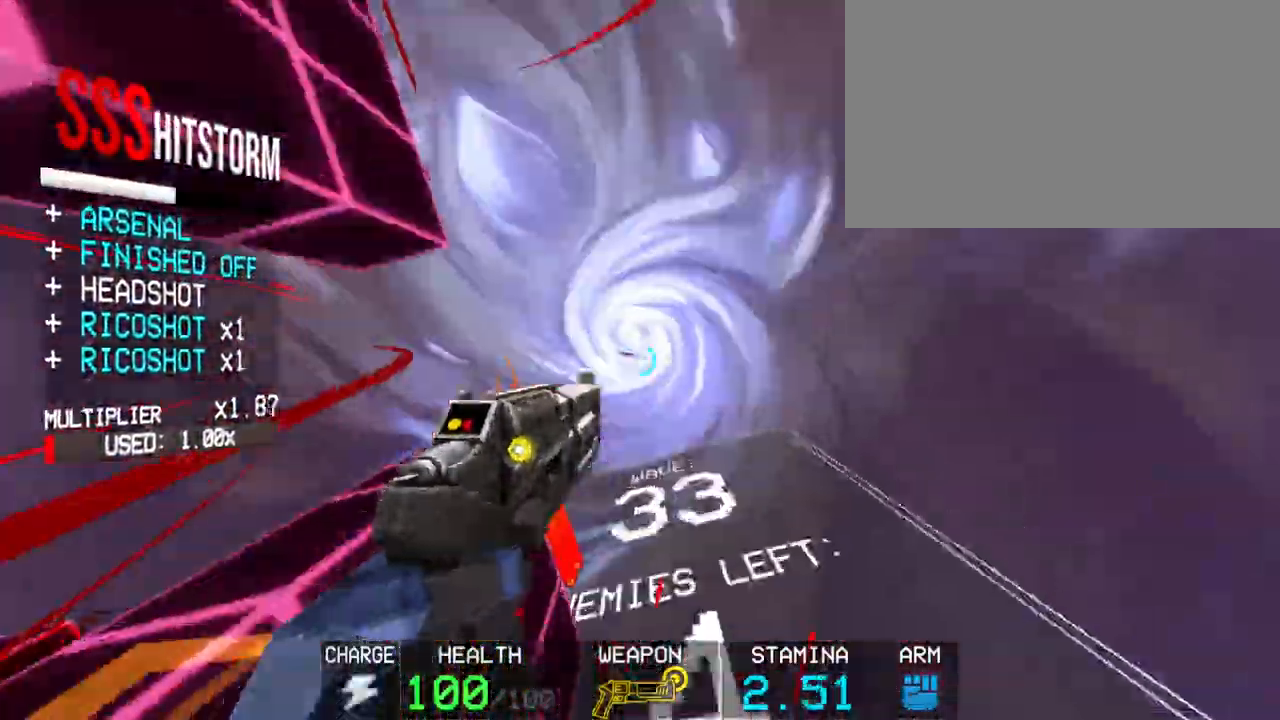
{"keys": ["c", "s"], "mouse": [], "events": [[83, "mouse_right", "down"], [167, "mouse_left", "down"], [217, "mouse_right", "up"], [350, "c", "down"], [350, "mouse_left", "up"], [500, "s", "down"]]}
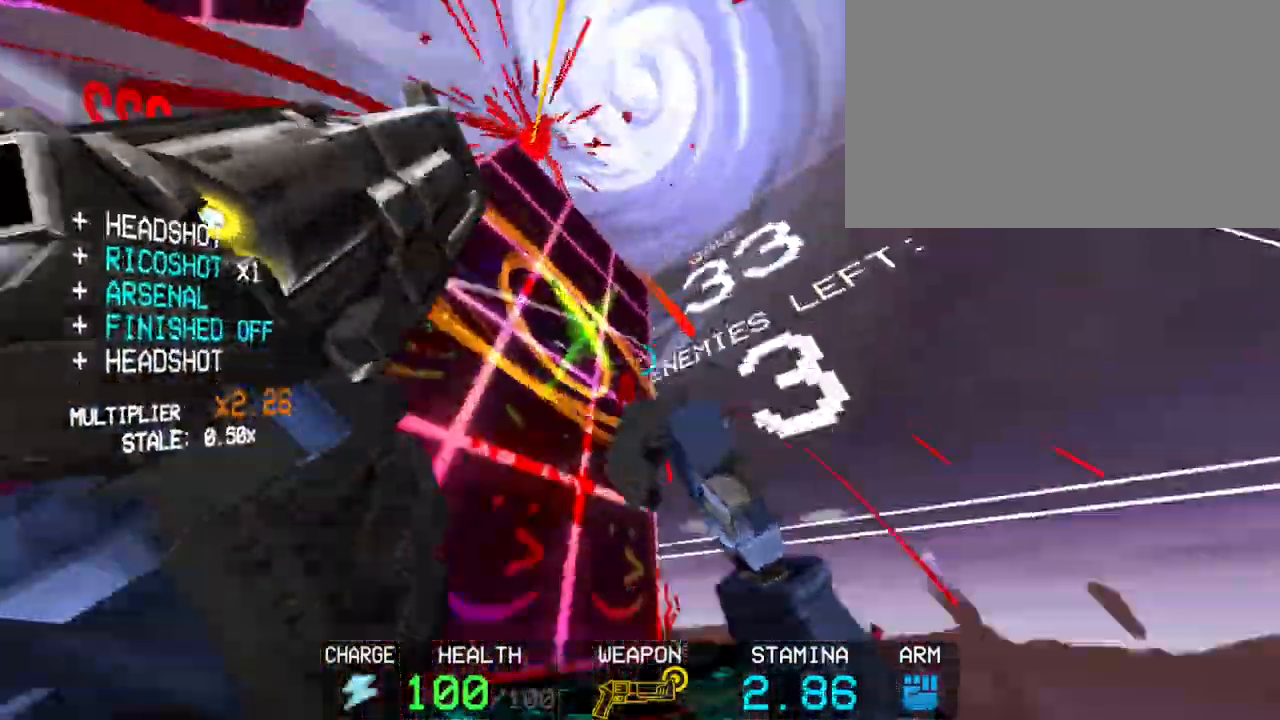
{"keys": [], "mouse": [], "events": [[83, "c", "up"], [83, "space", "down"], [317, "space", "up"], [467, "s", "up"]]}